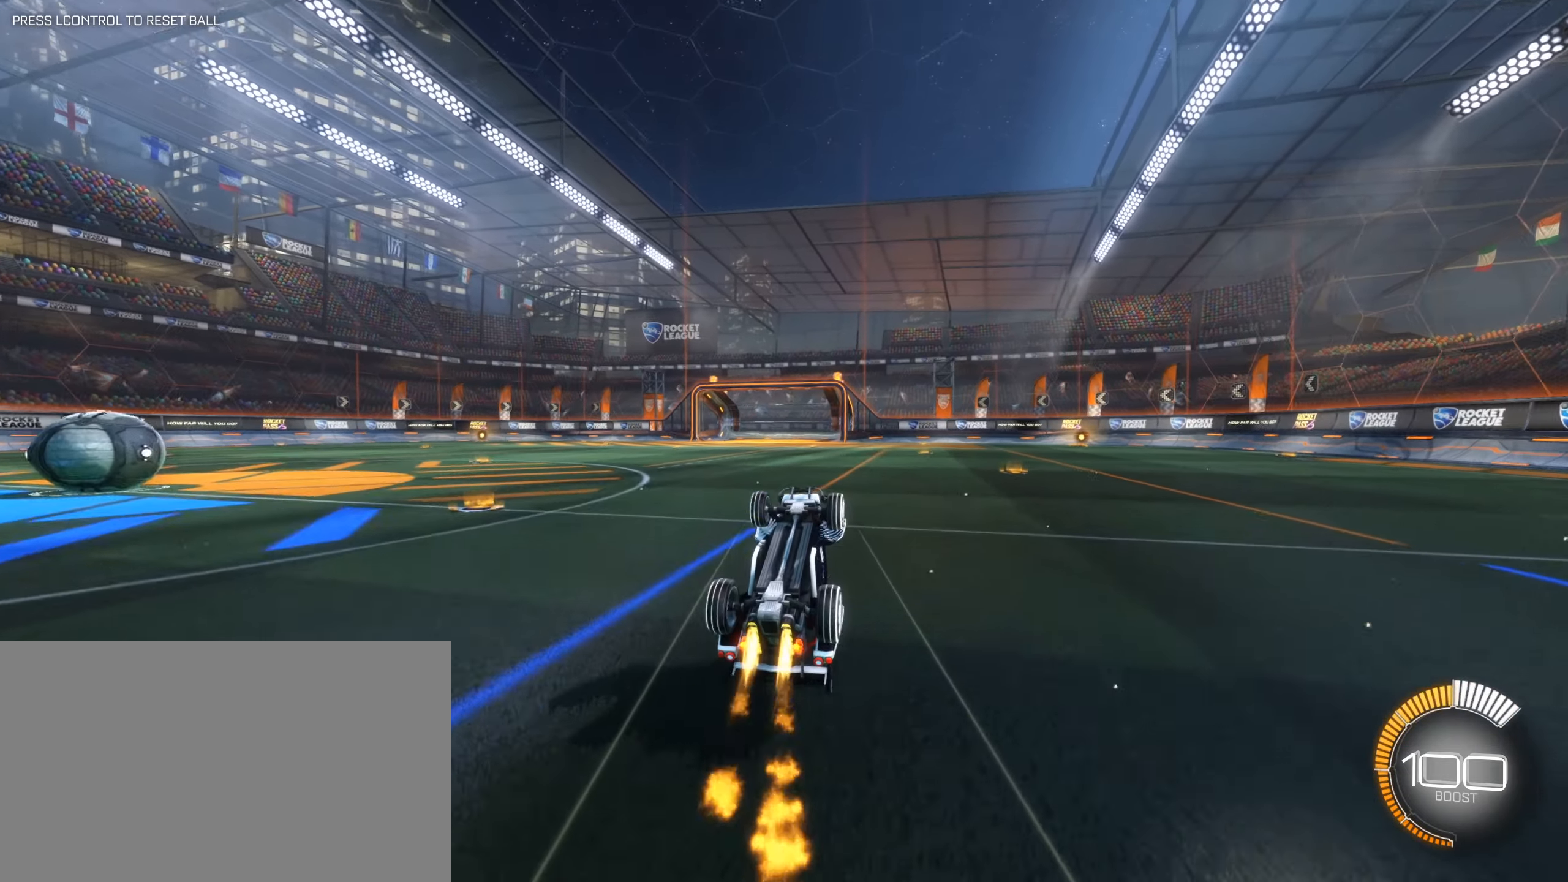
Gameplay with keyboard and mouse; each line is a JSON object with the keys and mouse buttons held at the frame after it. "events" lists presses ("down") and releases ("up") of "1", "2", "3", "4", "5", "a", "alt", "b", "c", "ctrl", "d", "e", "f", "g", "q", "r", "s", "shift", "space", "t", "tab", "tilde", "v", "w", "x", "z", "mouse_left", "mouse_wheel", "mouse_right", "mouse_mb4" and "mouse_mb5" between this image and that frame as [ms after this image, input, new state], when the widget could be followed in between. "mouse_left", "mouse_wheel", "mouse_right", "mouse_mb4", "mouse_mb5" = the "left", "wheel", "right", "mb4", "mb5" buttons of the "mouse" list. No other keys are recorded. "wheel" means that the mouse wheel is clicked or scrolled. Mouse movement is not recorded.
{"keys": [], "mouse": ["left"], "events": [[200, "s", "up"]]}
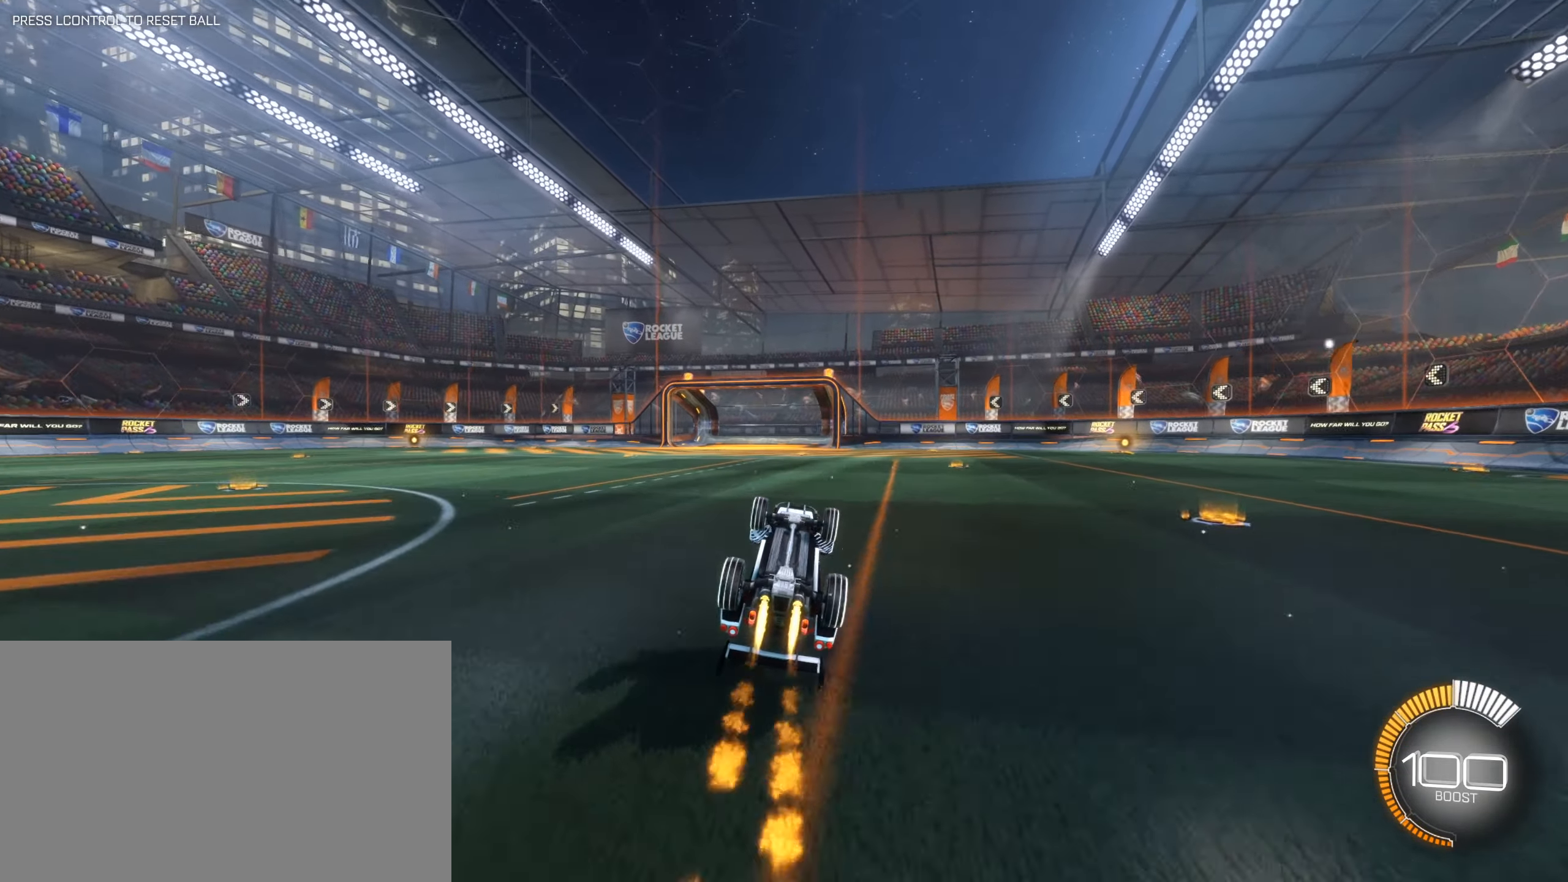
{"keys": [], "mouse": [], "events": [[117, "w", "down"], [167, "mouse_right", "down"], [217, "mouse_left", "up"], [217, "w", "up"], [267, "mouse_right", "up"]]}
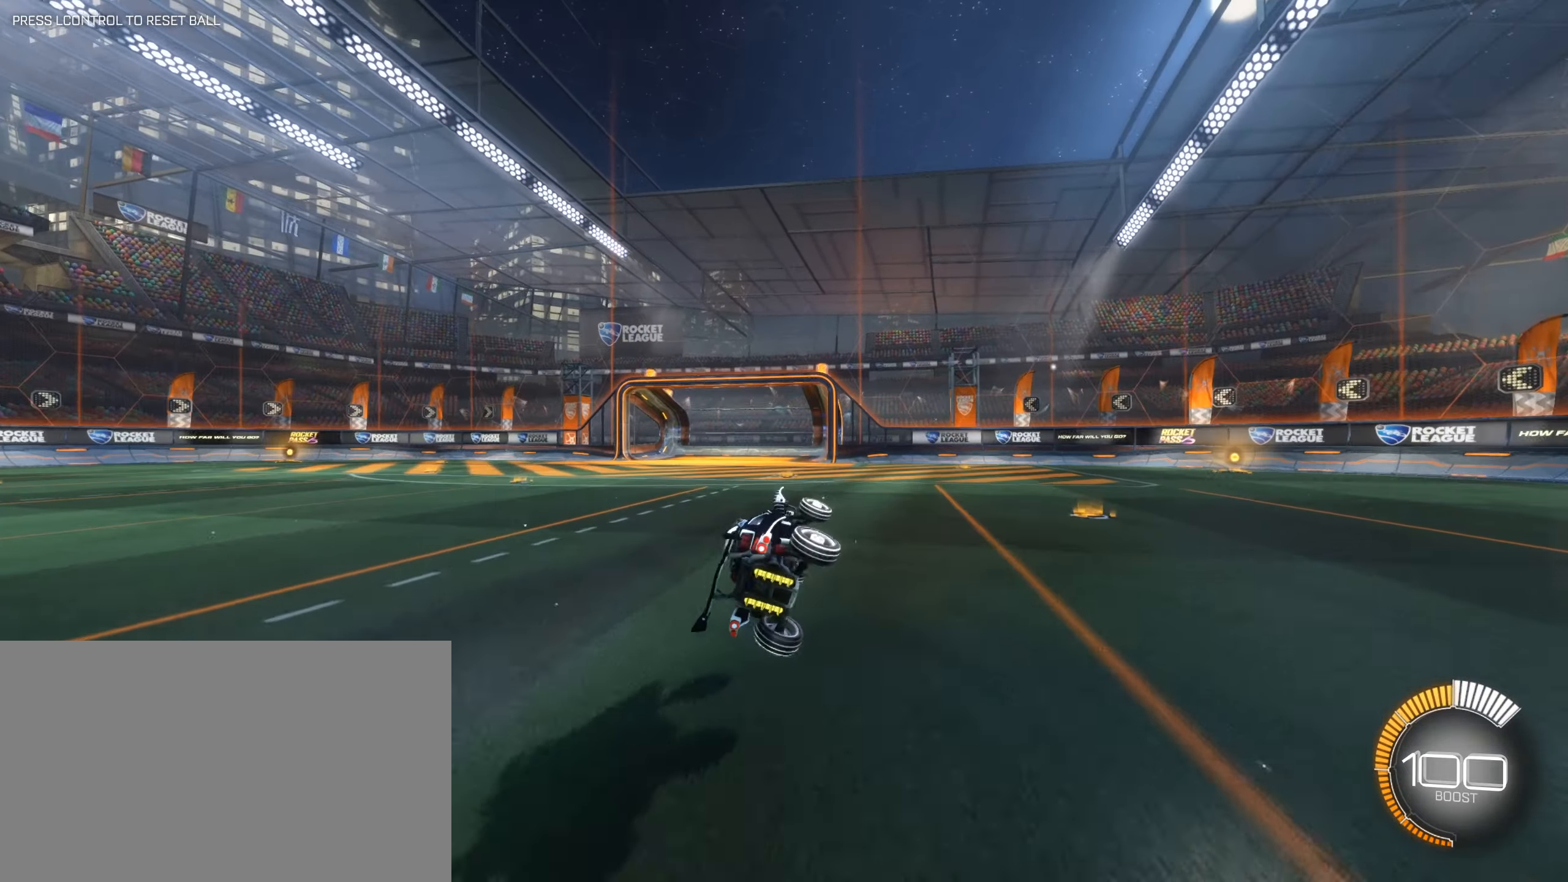
{"keys": ["a", "w"], "mouse": [], "events": [[133, "space", "down"], [283, "a", "down"], [317, "space", "up"], [367, "w", "down"]]}
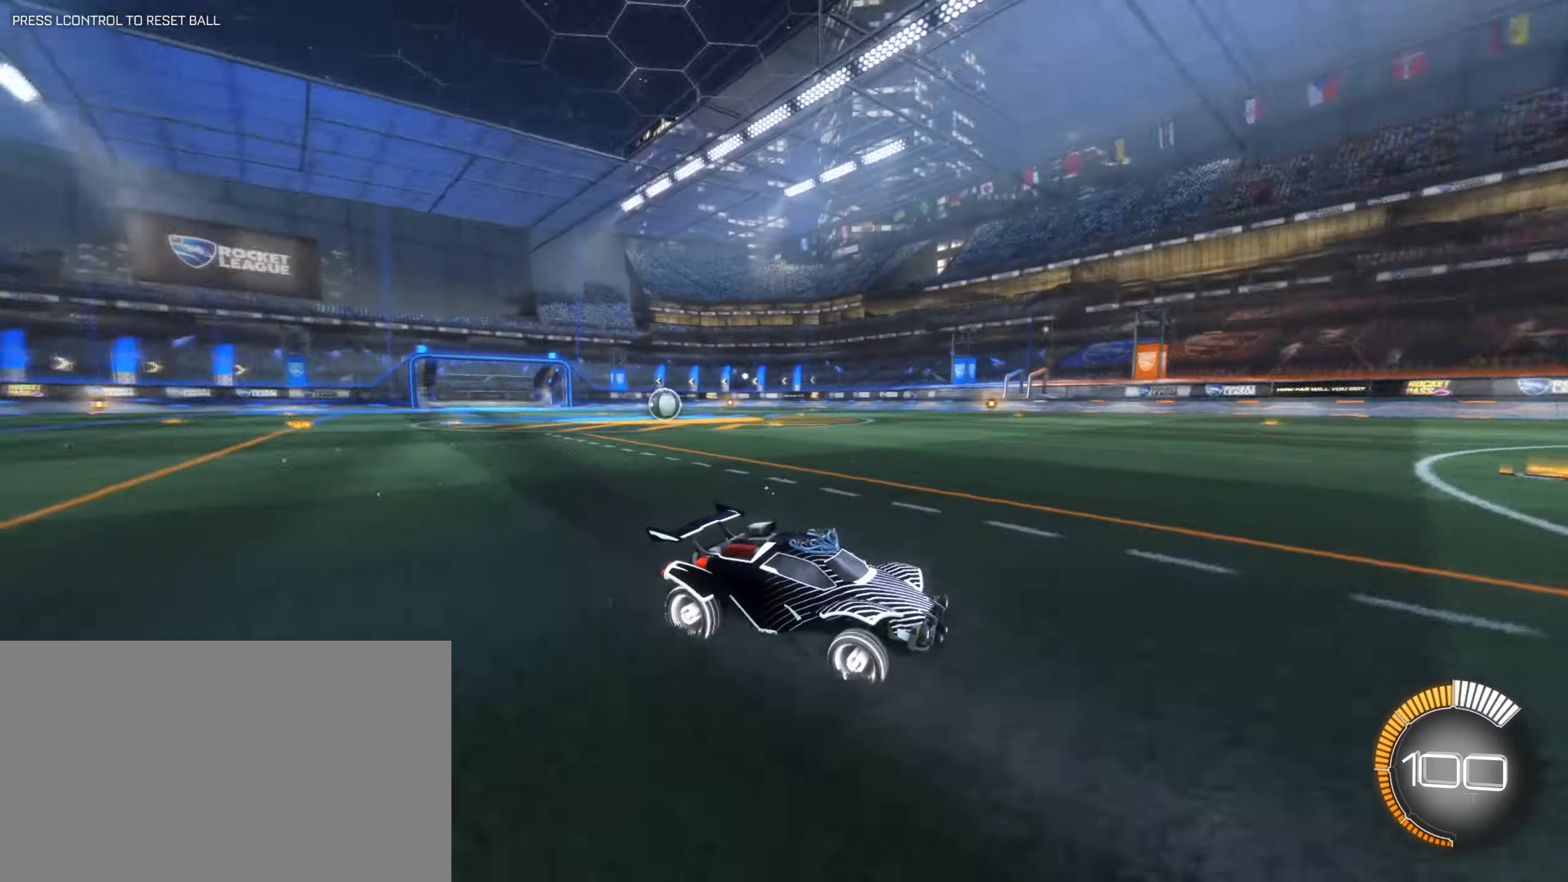
{"keys": ["a", "shift", "w"], "mouse": [], "events": [[17, "shift", "down"]]}
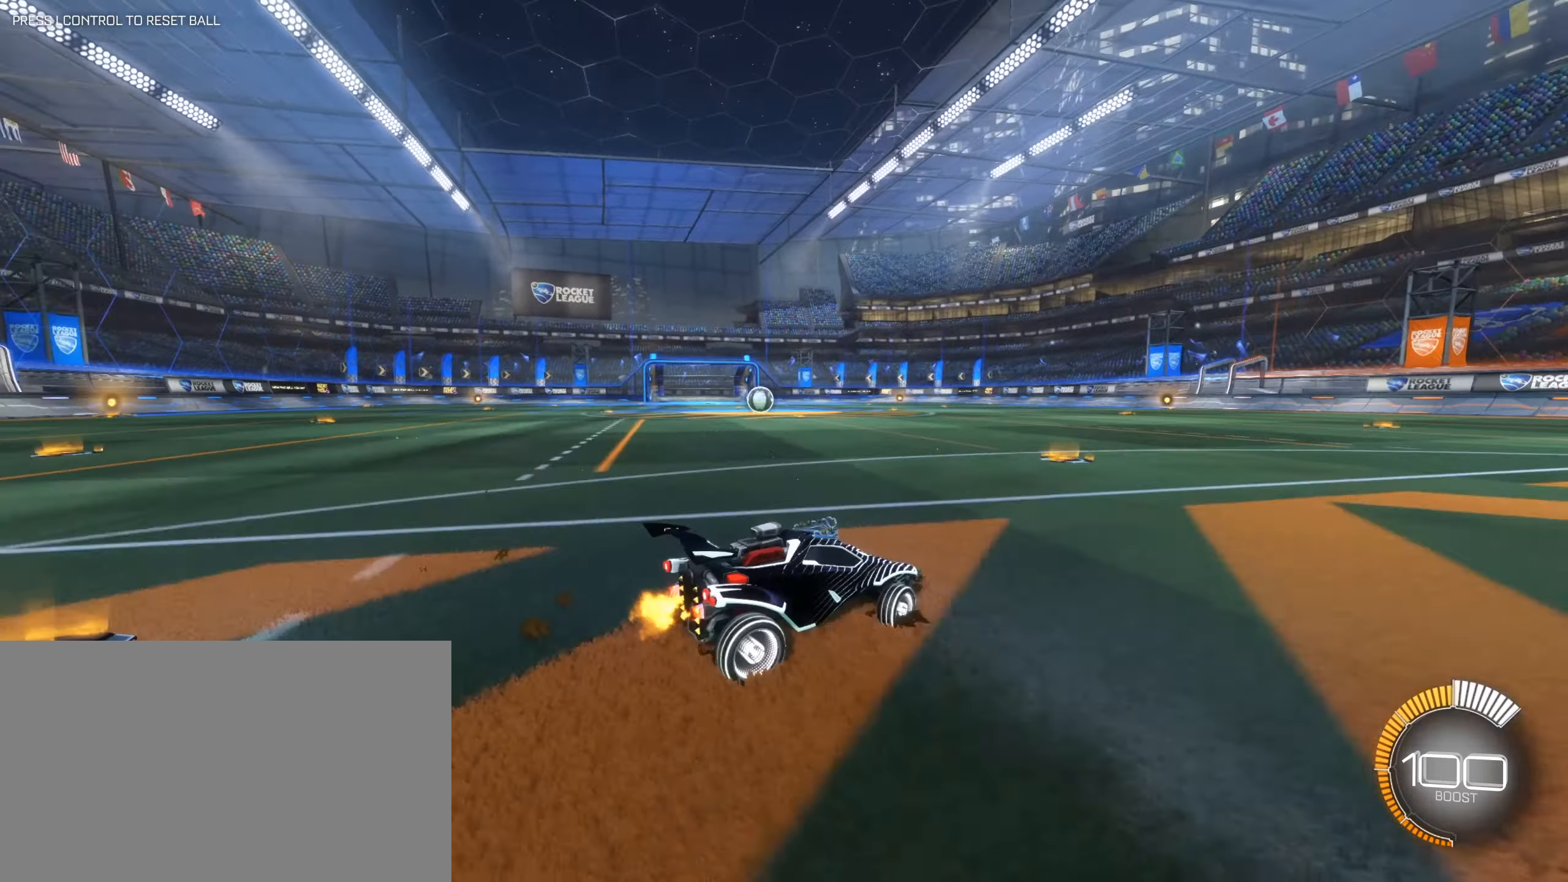
{"keys": ["w"], "mouse": [], "events": [[167, "shift", "up"], [217, "a", "up"], [217, "w", "up"], [483, "w", "down"]]}
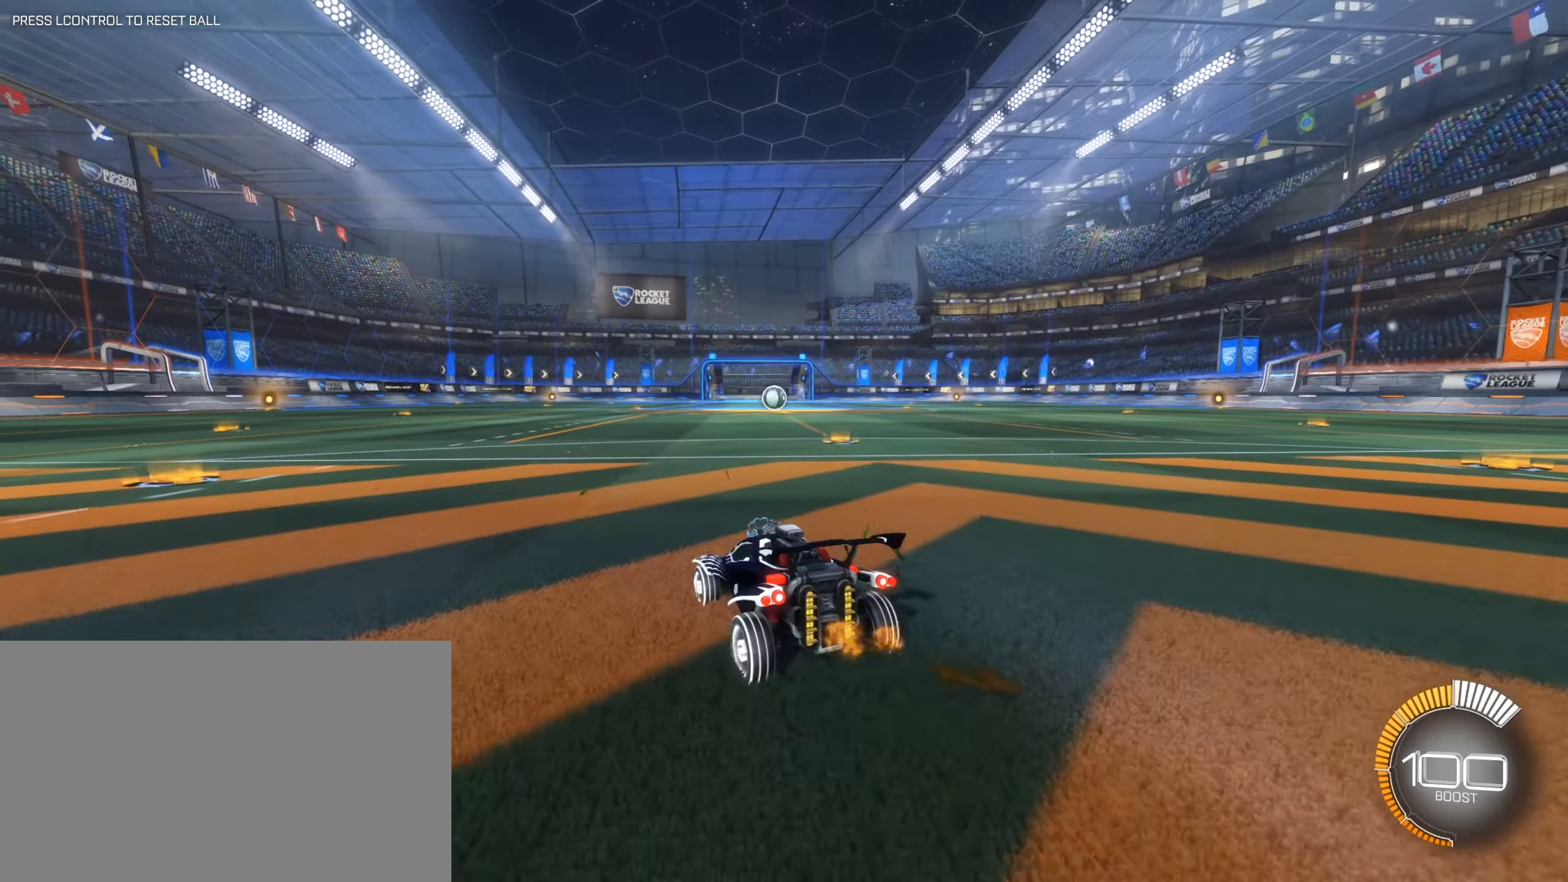
{"keys": [], "mouse": [], "events": [[234, "d", "down"], [467, "d", "up"], [467, "w", "up"]]}
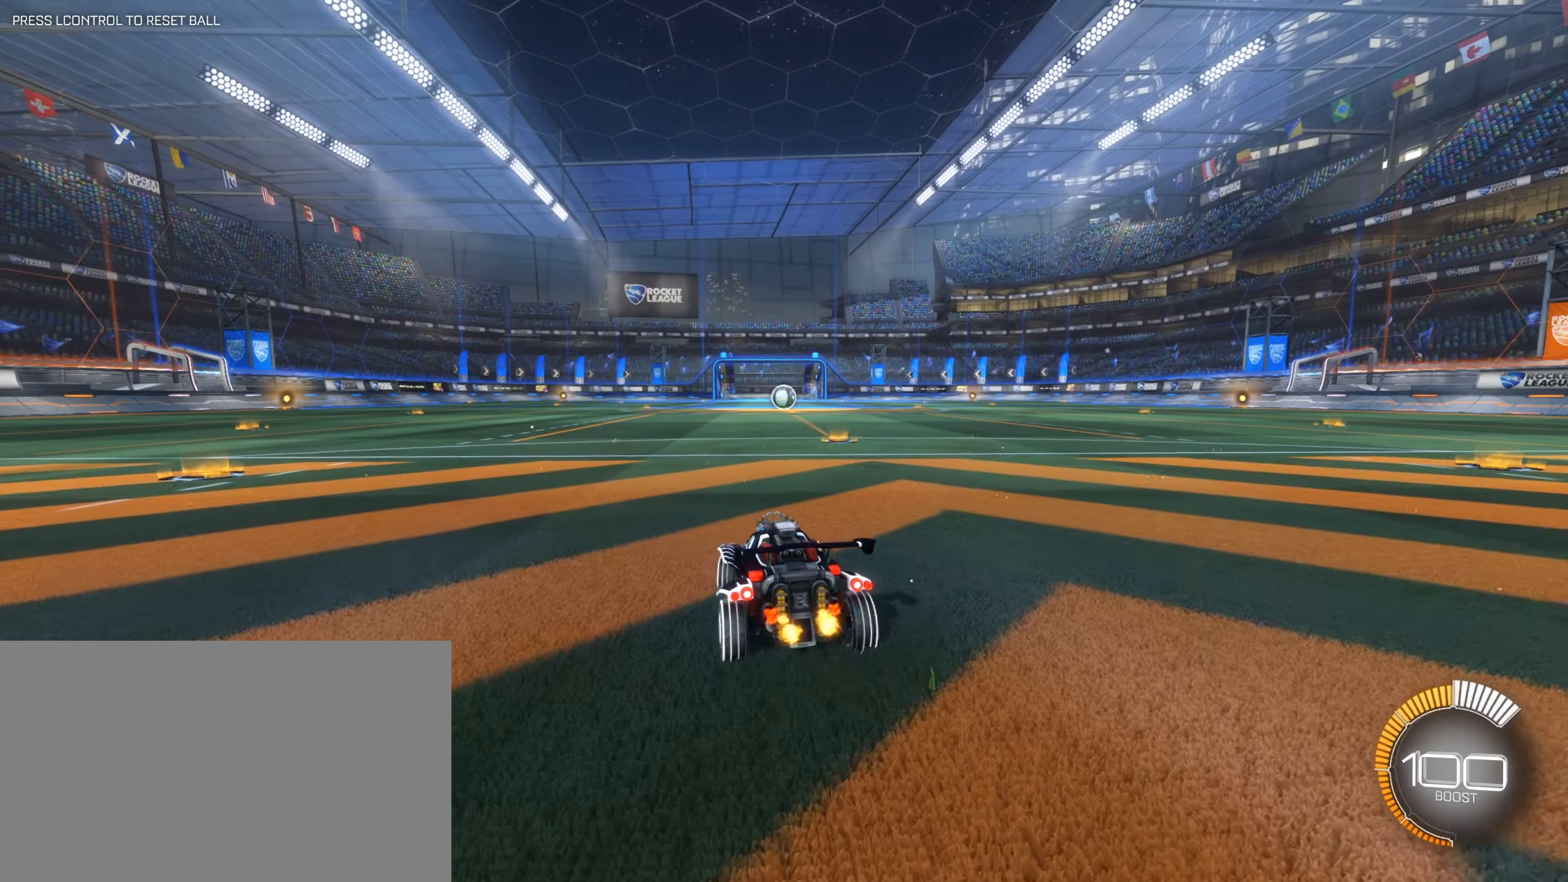
{"keys": [], "mouse": [], "events": []}
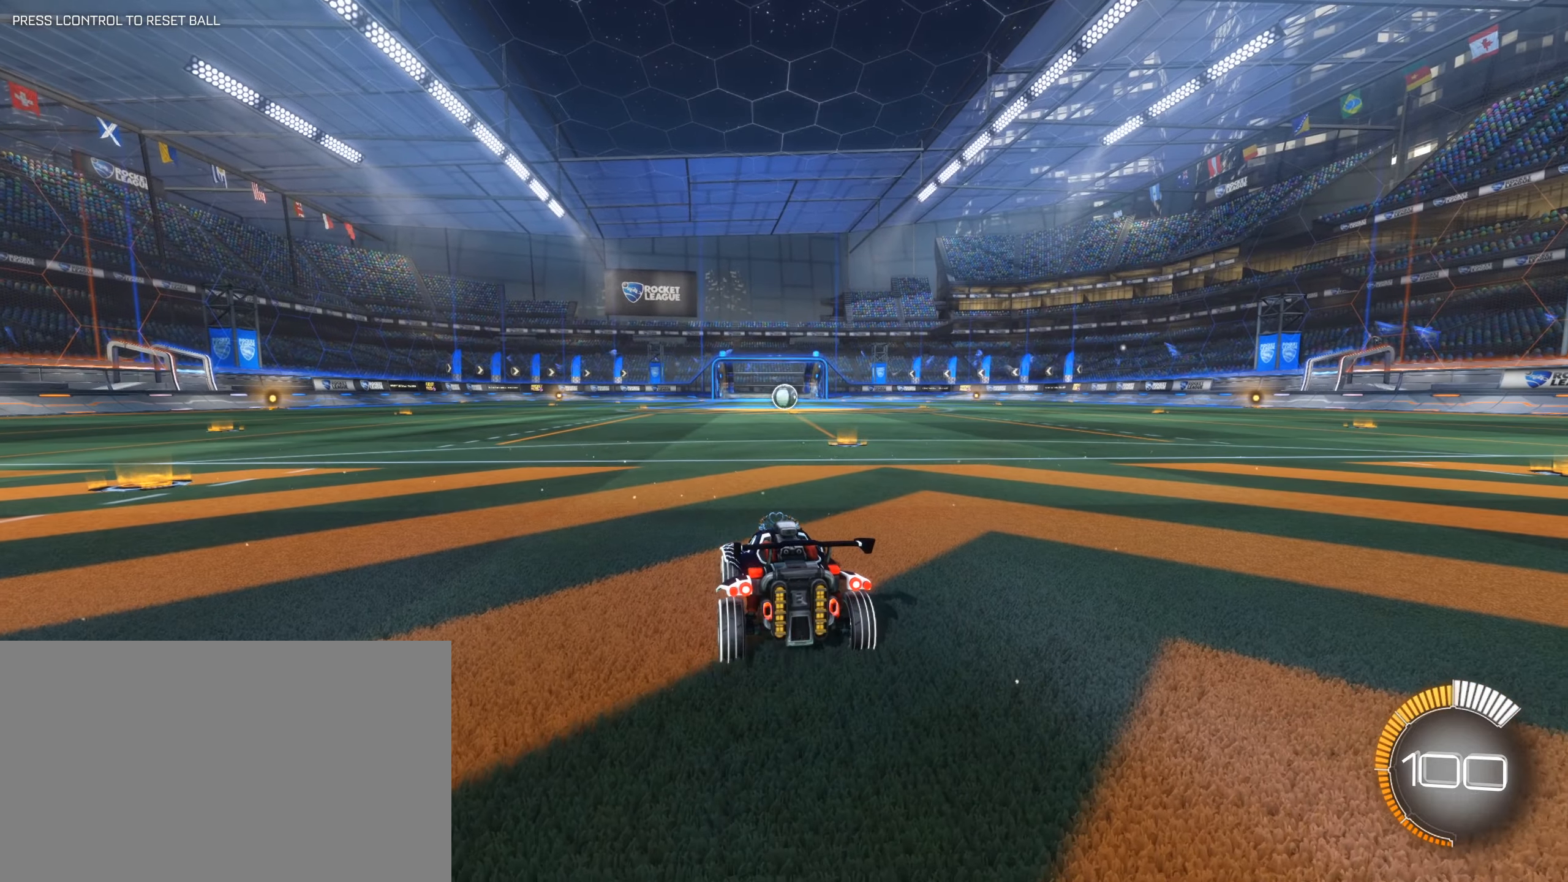
{"keys": ["w"], "mouse": [], "events": [[350, "w", "down"]]}
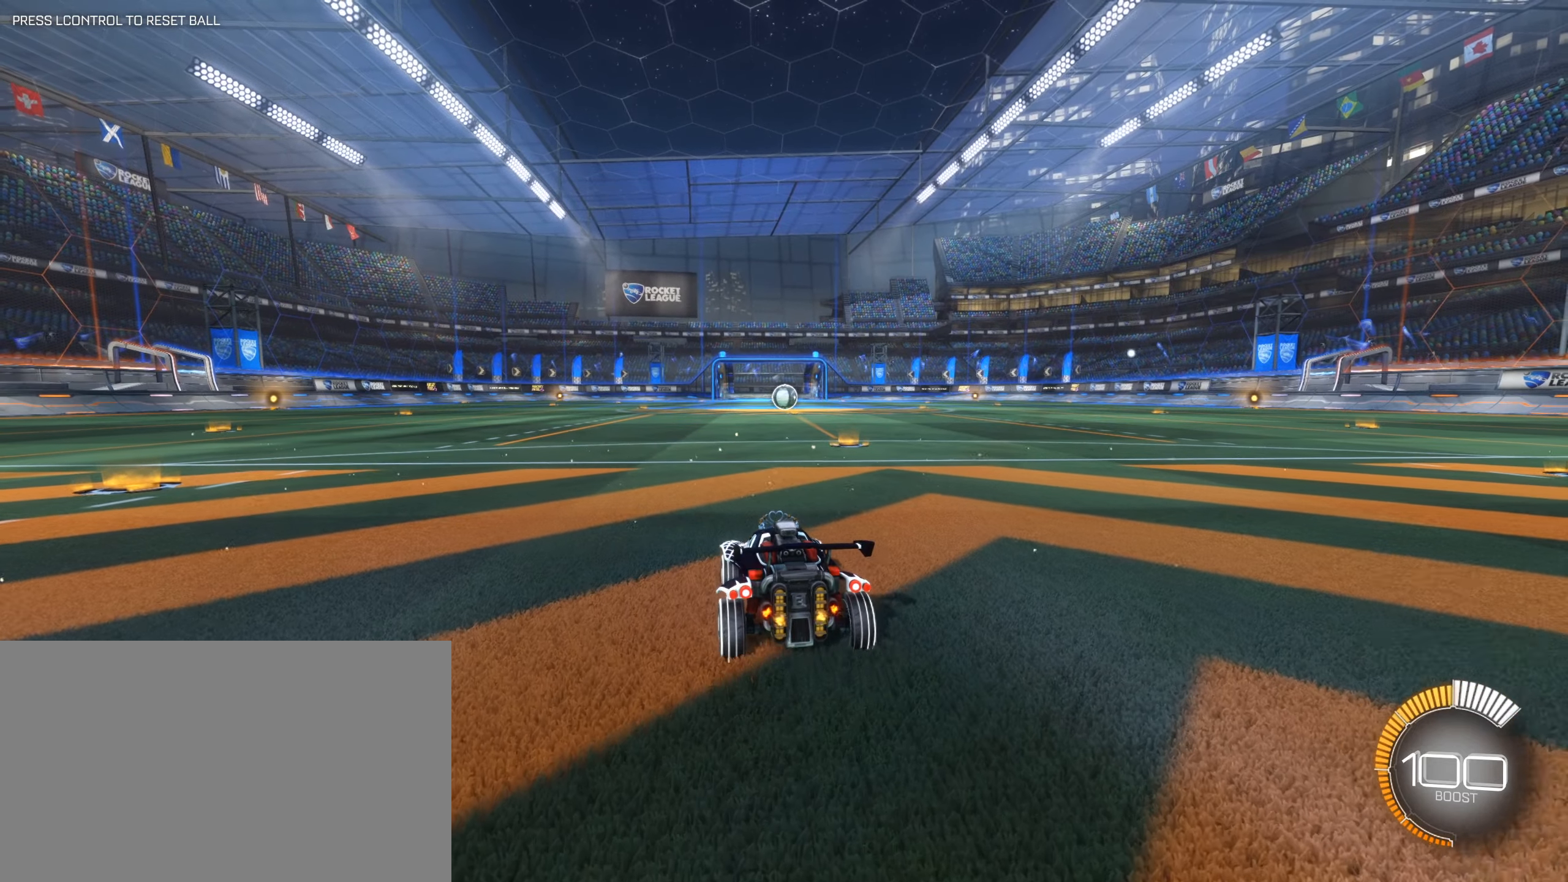
{"keys": [], "mouse": [], "events": [[34, "w", "up"]]}
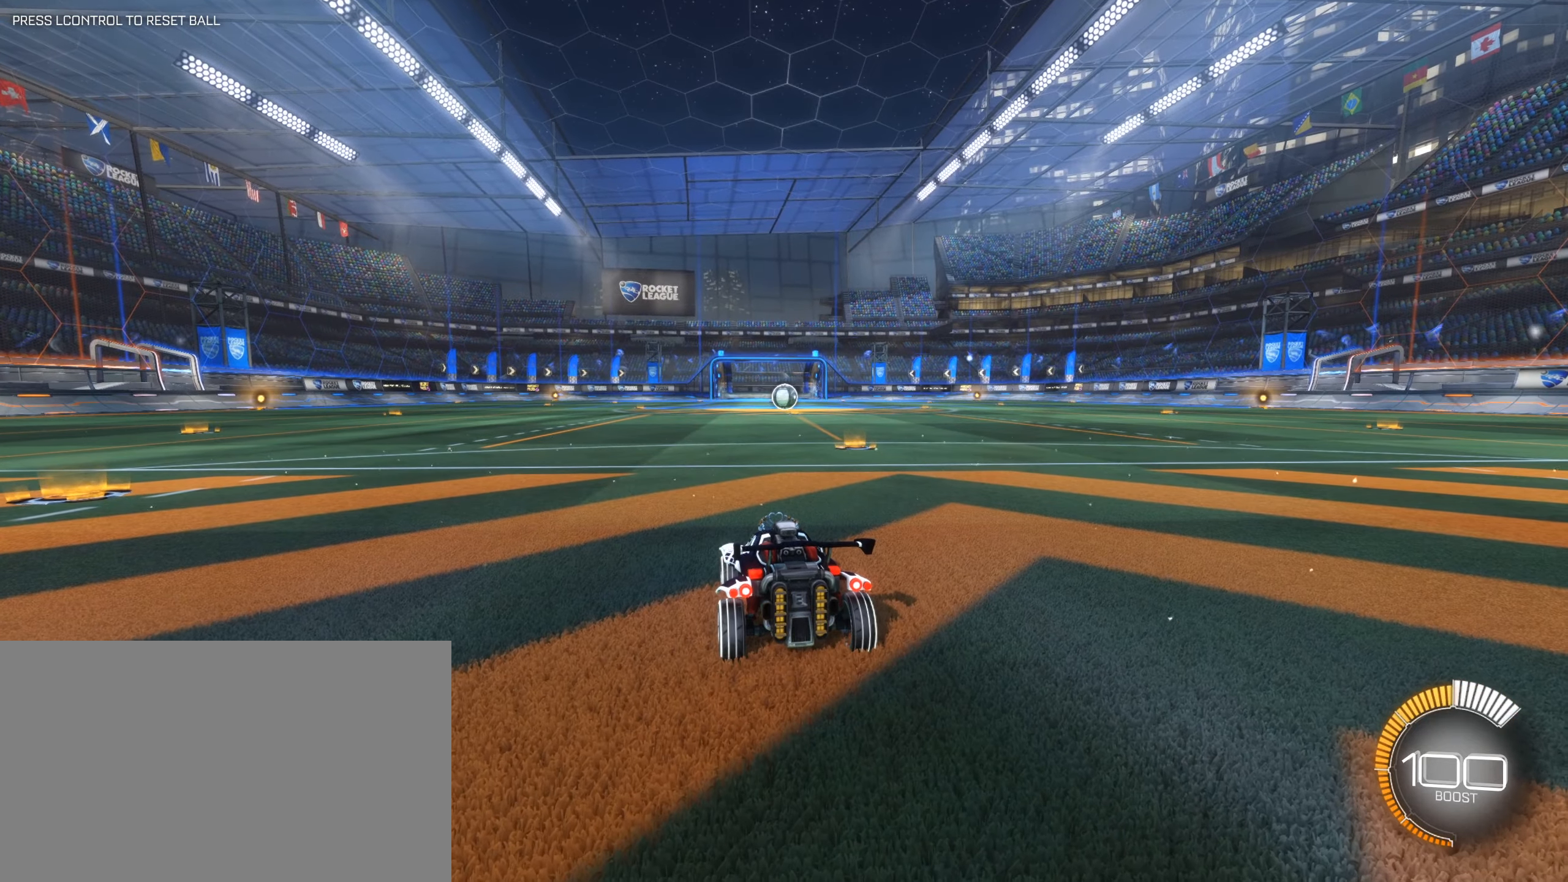
{"keys": ["space"], "mouse": [], "events": [[100, "w", "down"], [284, "w", "up"], [484, "space", "down"]]}
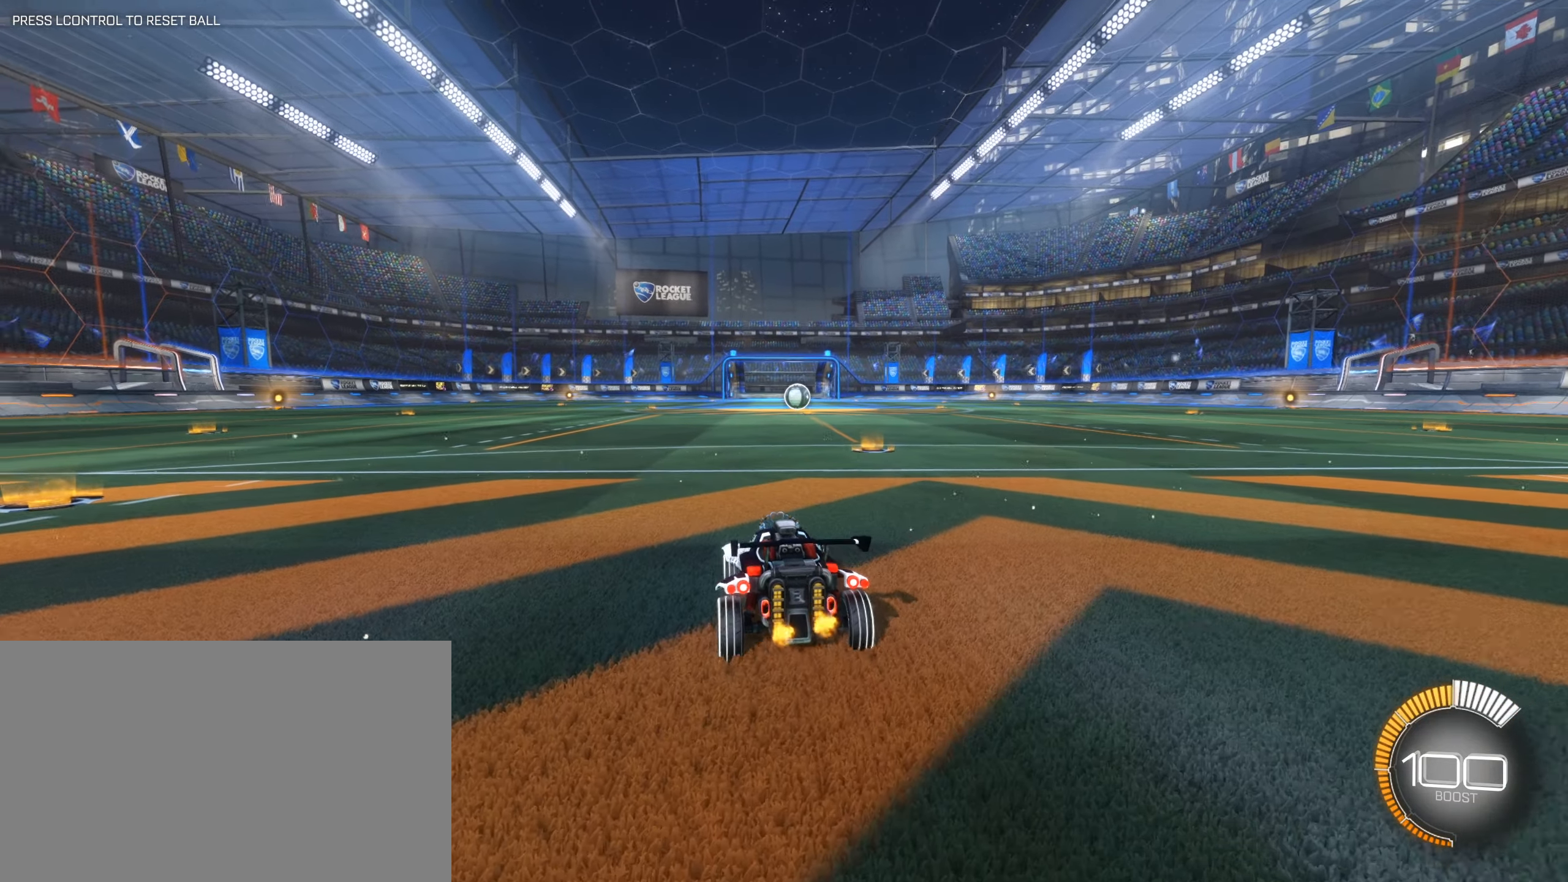
{"keys": ["w"], "mouse": ["left", "right"], "events": [[167, "space", "up"], [267, "w", "down"], [500, "mouse_left", "down"], [500, "mouse_right", "down"]]}
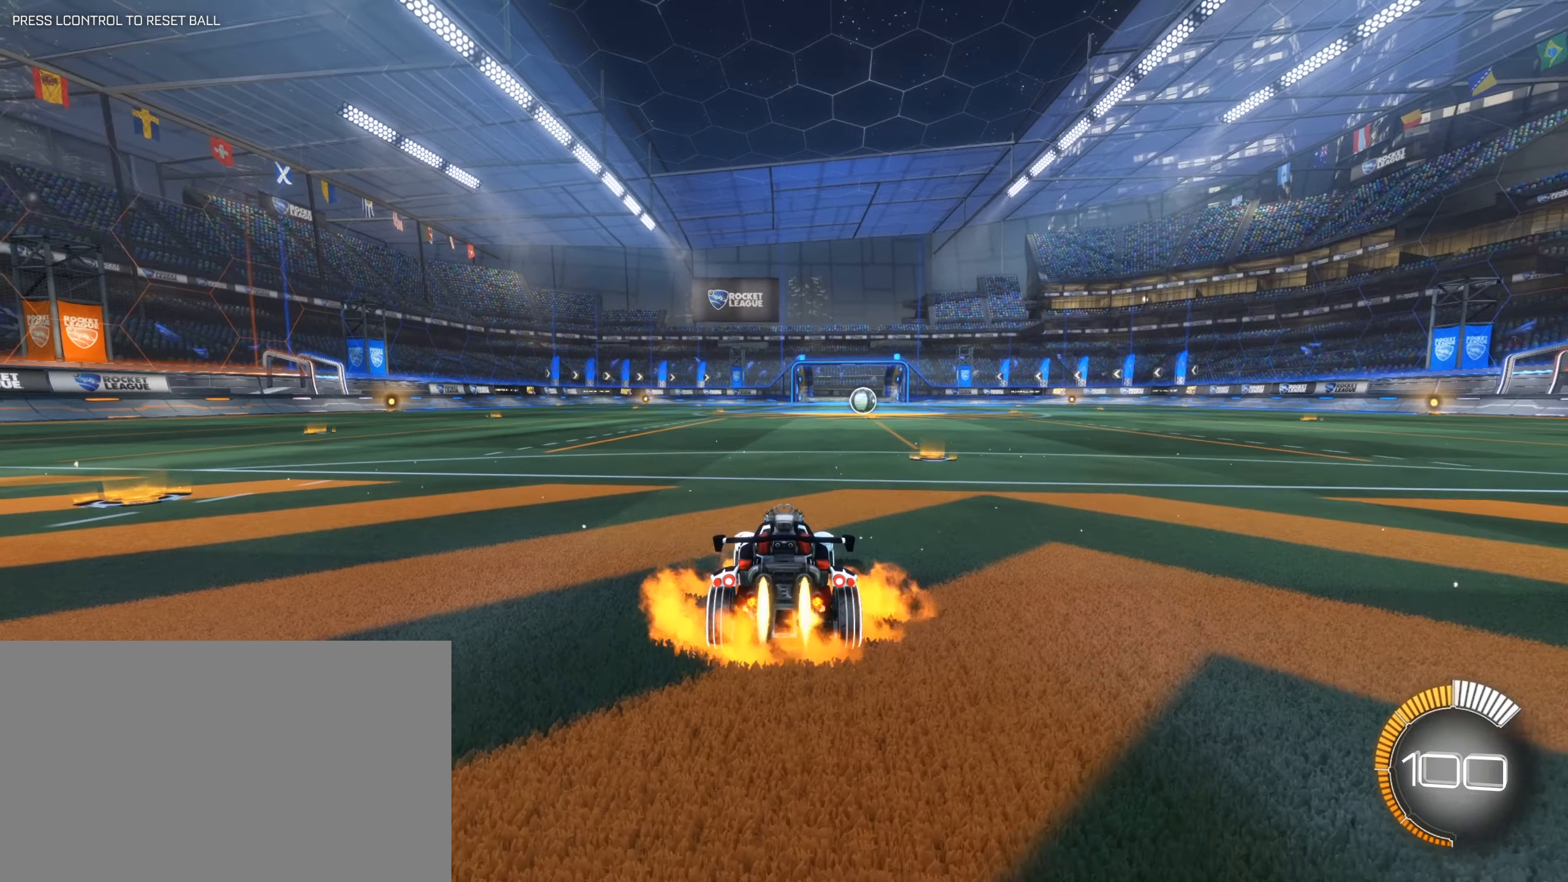
{"keys": ["q", "s"], "mouse": [], "events": [[67, "q", "down"], [84, "mouse_left", "up"], [84, "w", "up"], [134, "mouse_right", "up"], [450, "s", "down"]]}
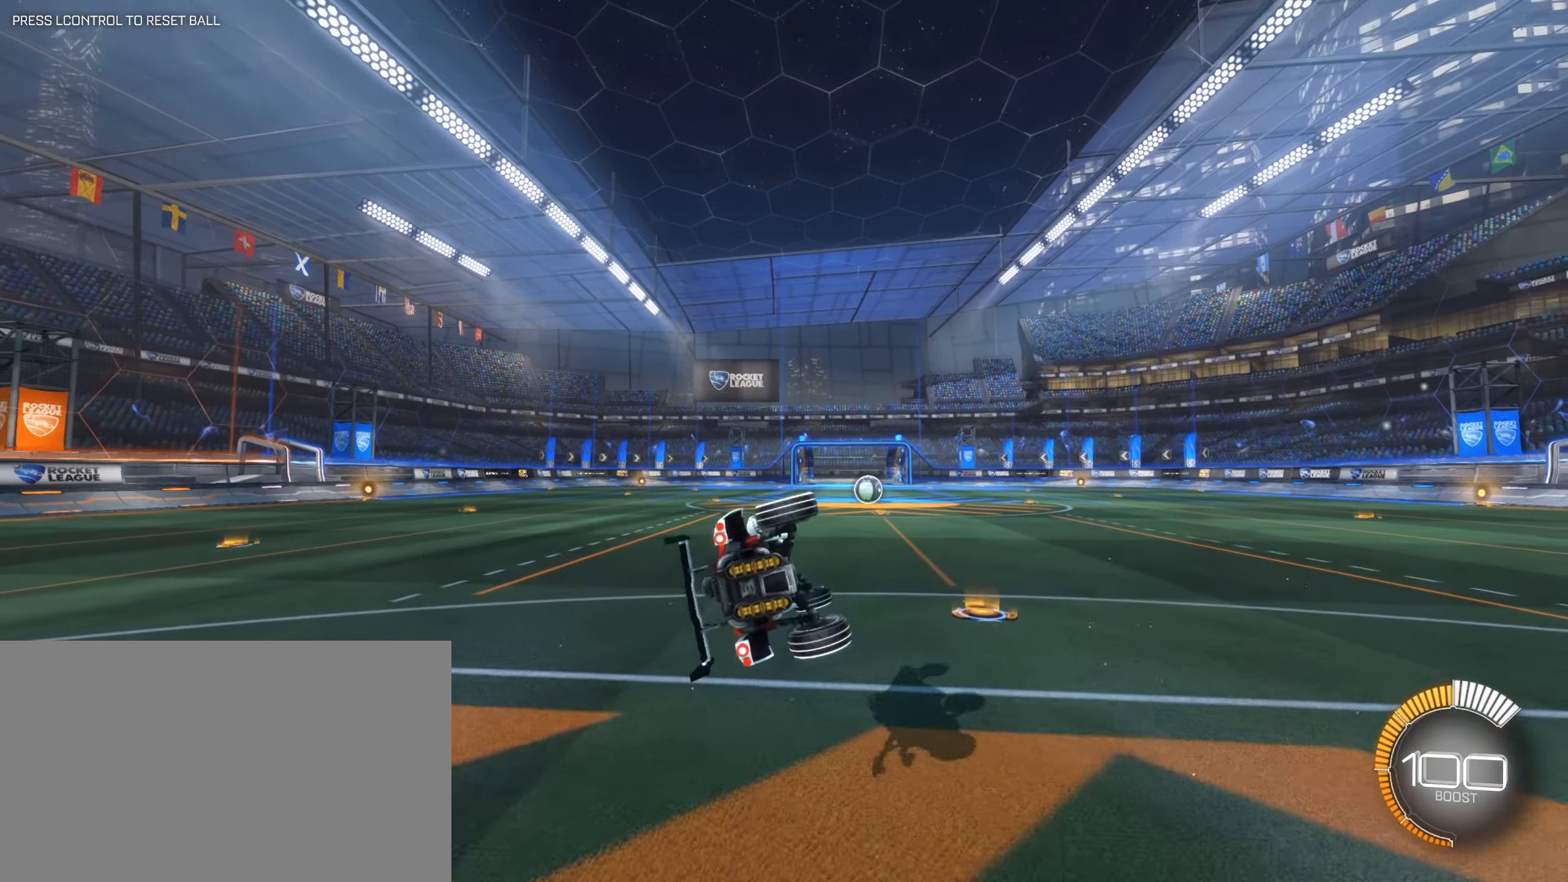
{"keys": ["w"], "mouse": ["left"], "events": [[100, "mouse_left", "down"], [150, "q", "up"], [150, "s", "up"], [484, "w", "down"]]}
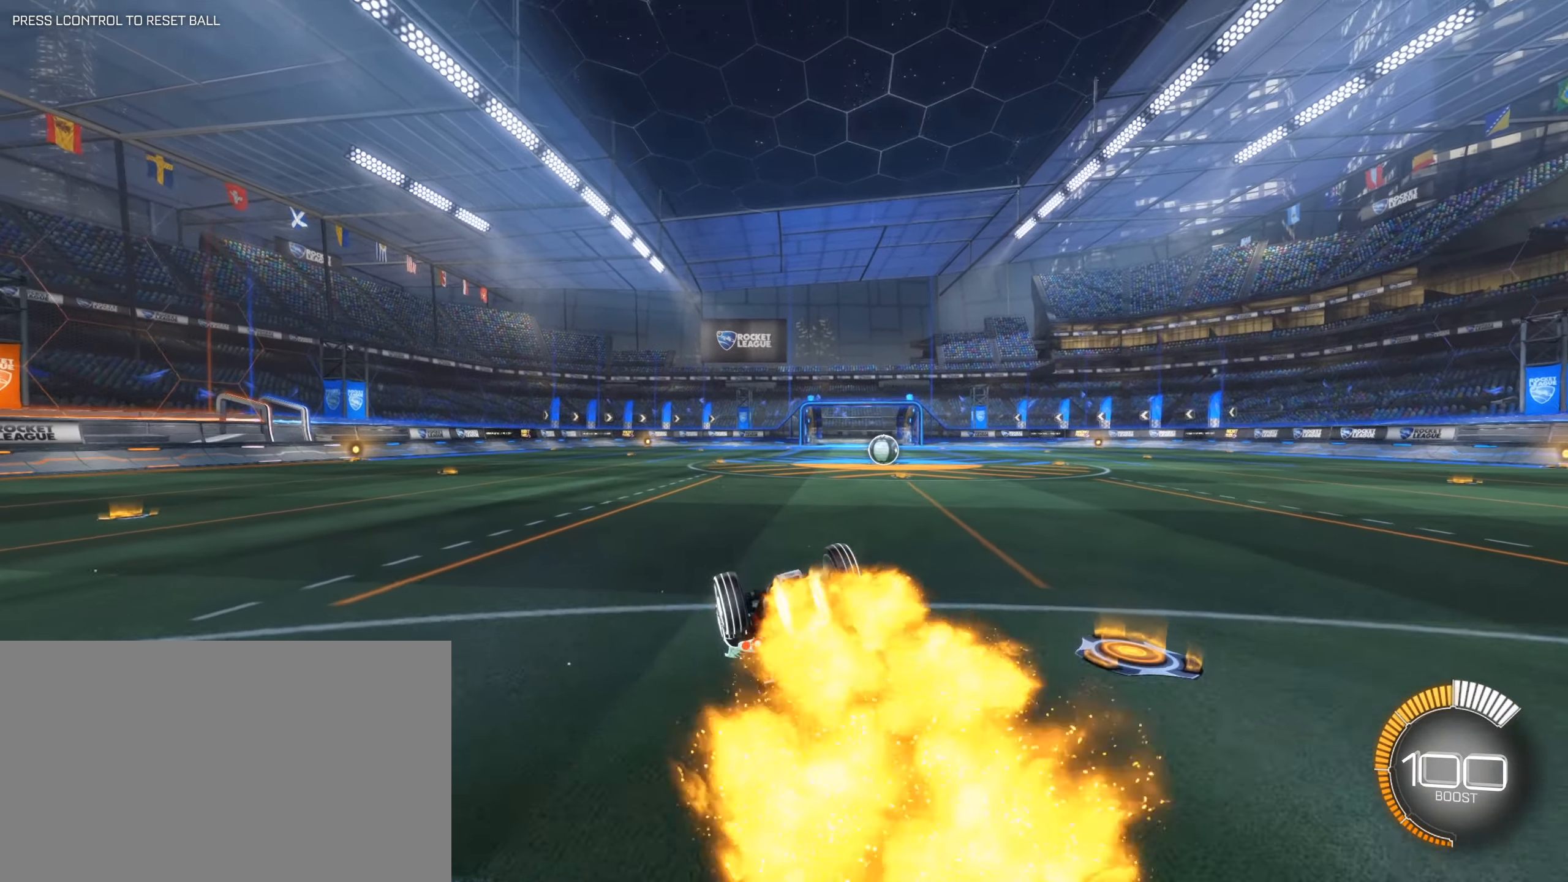
{"keys": ["s"], "mouse": ["left"], "events": [[34, "mouse_right", "down"], [117, "w", "up"], [167, "s", "down"], [267, "mouse_right", "up"]]}
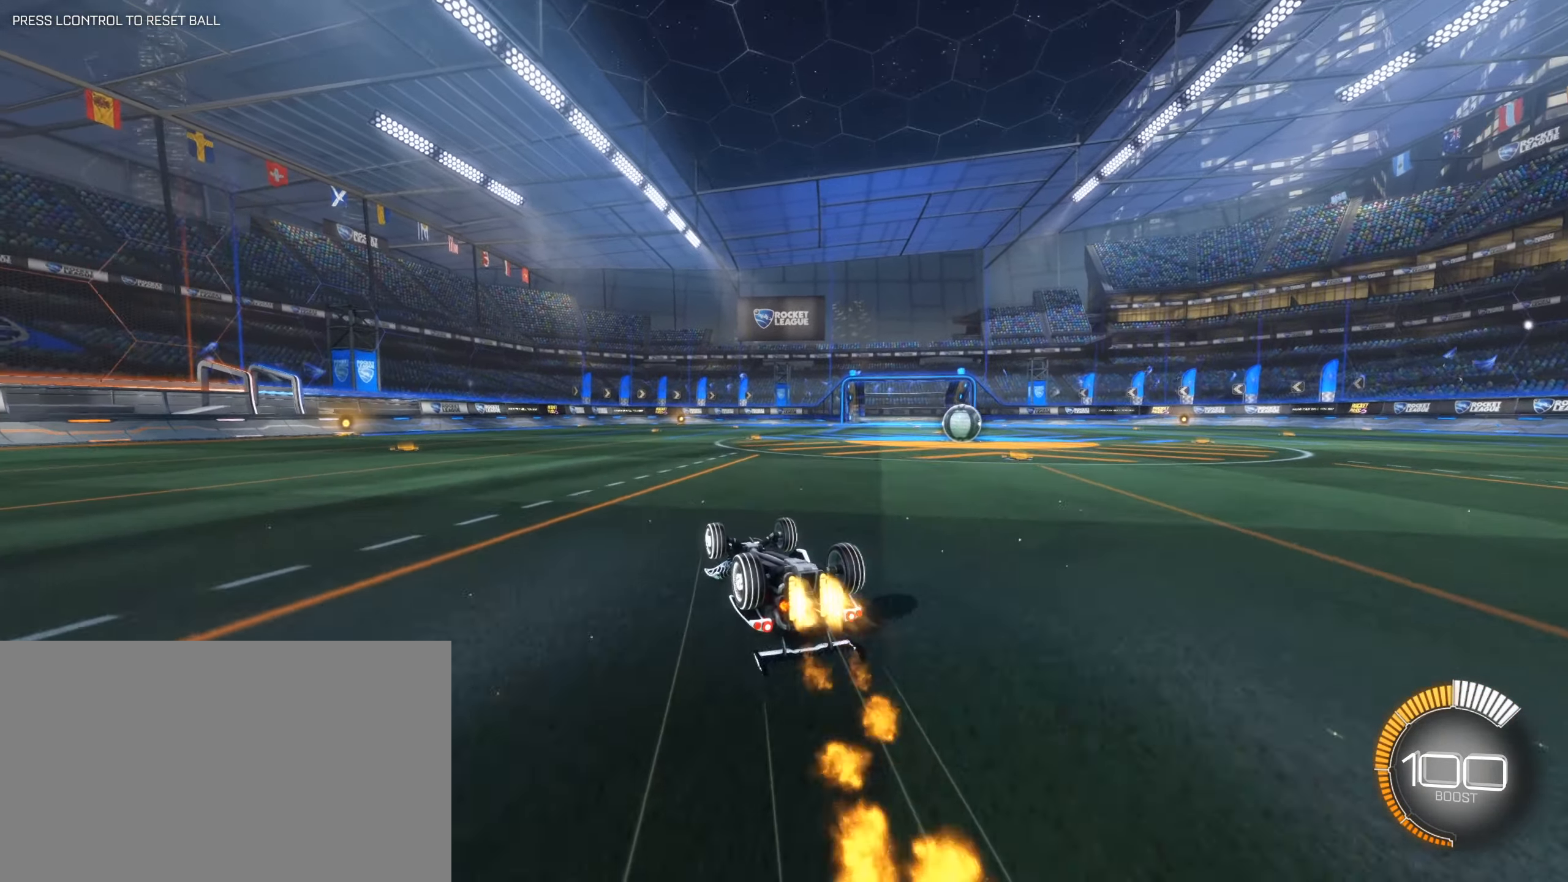
{"keys": ["s"], "mouse": ["left"], "events": [[34, "s", "up"], [417, "s", "down"]]}
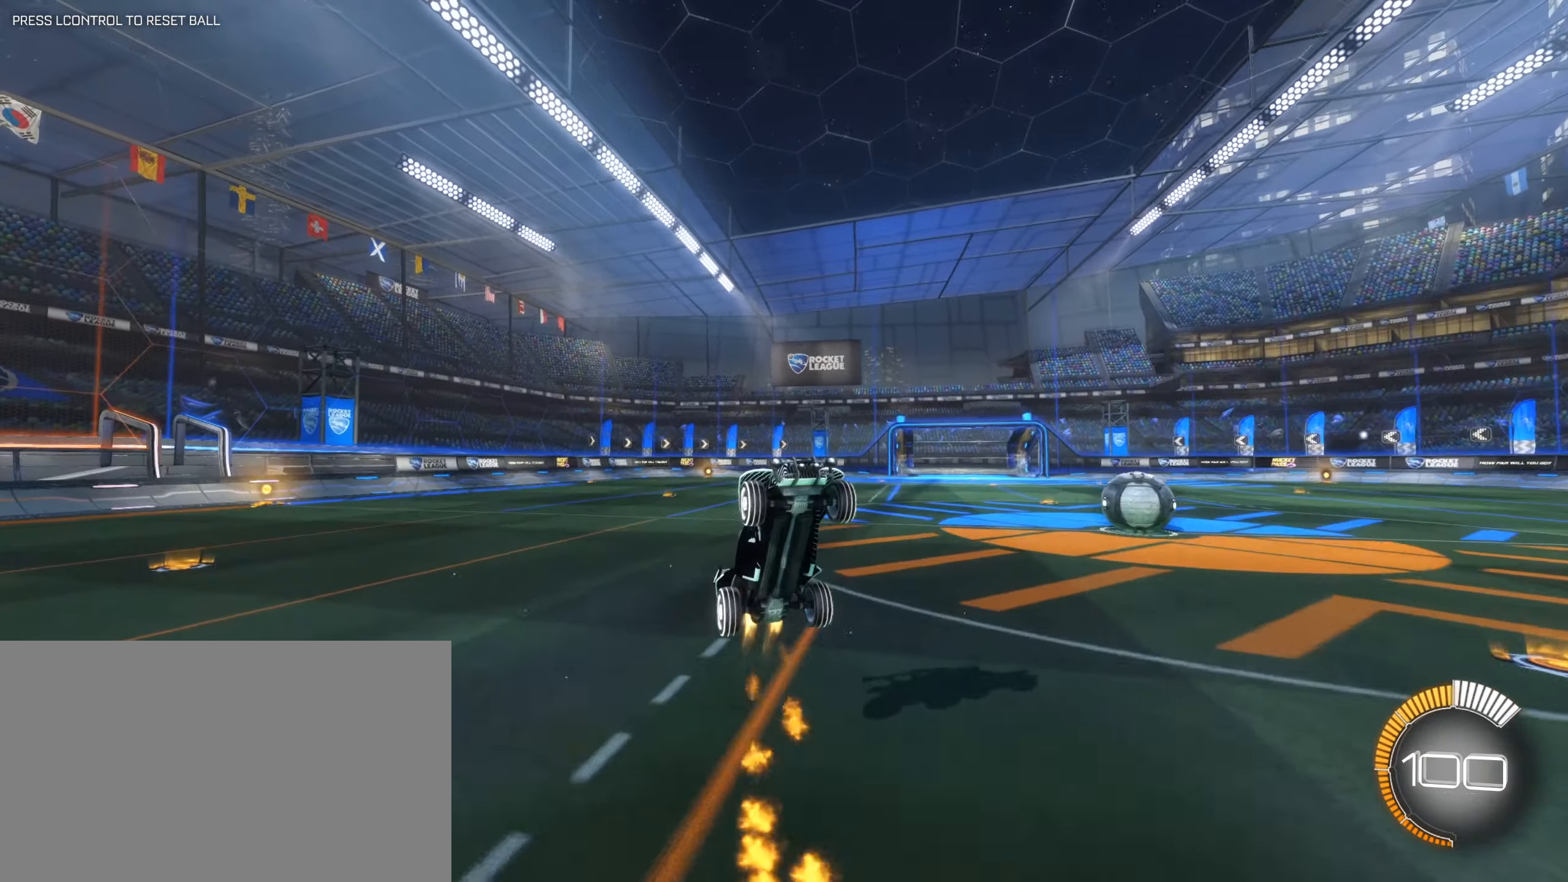
{"keys": [], "mouse": ["left"], "events": [[333, "s", "up"]]}
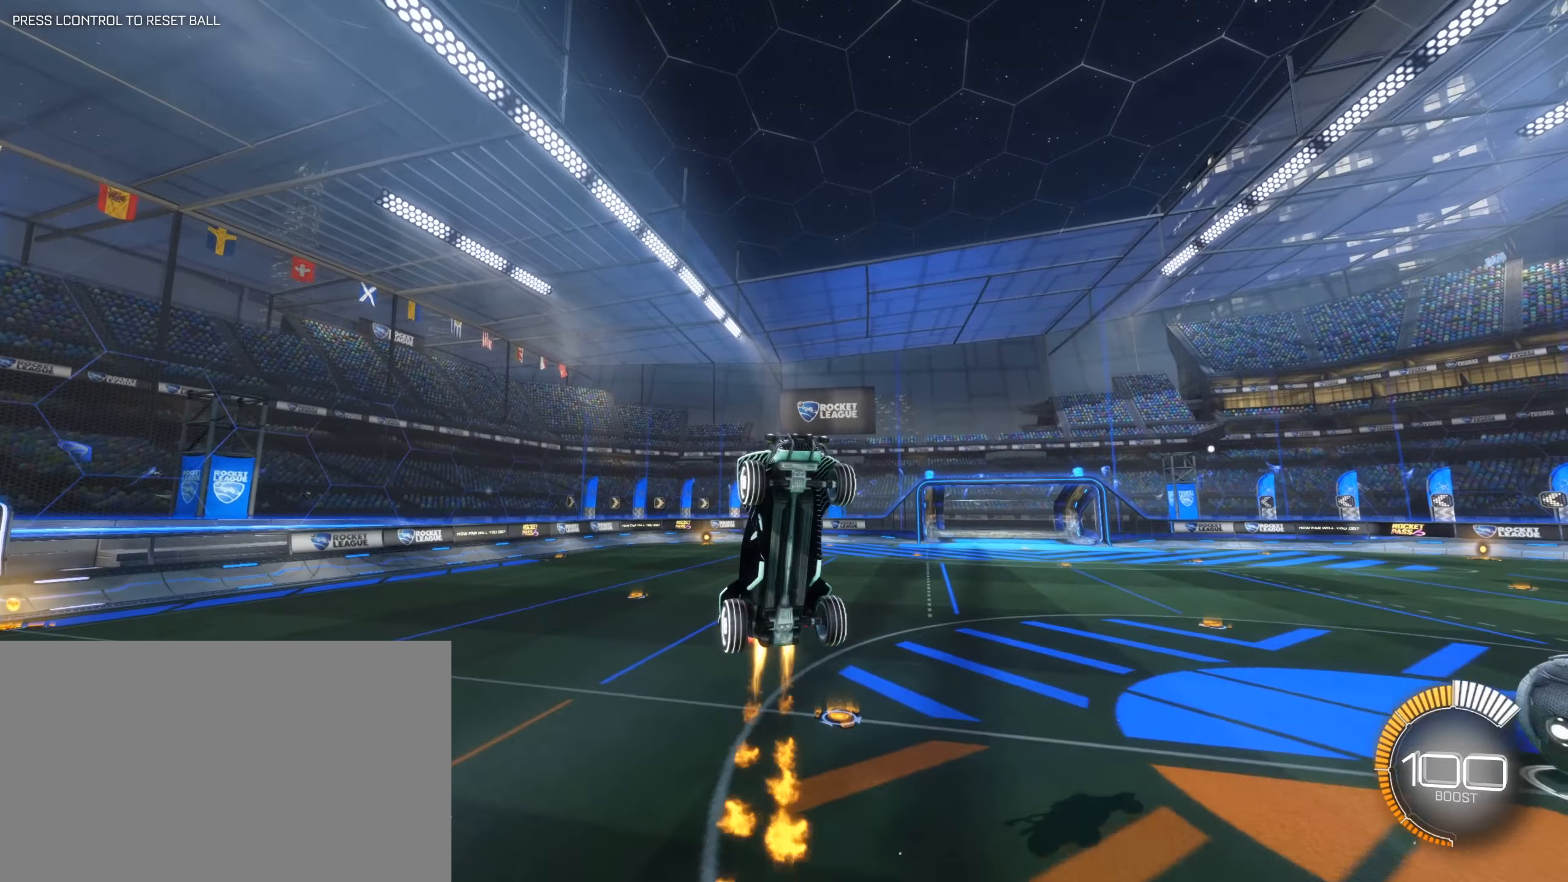
{"keys": ["q"], "mouse": ["left"], "events": [[450, "q", "down"]]}
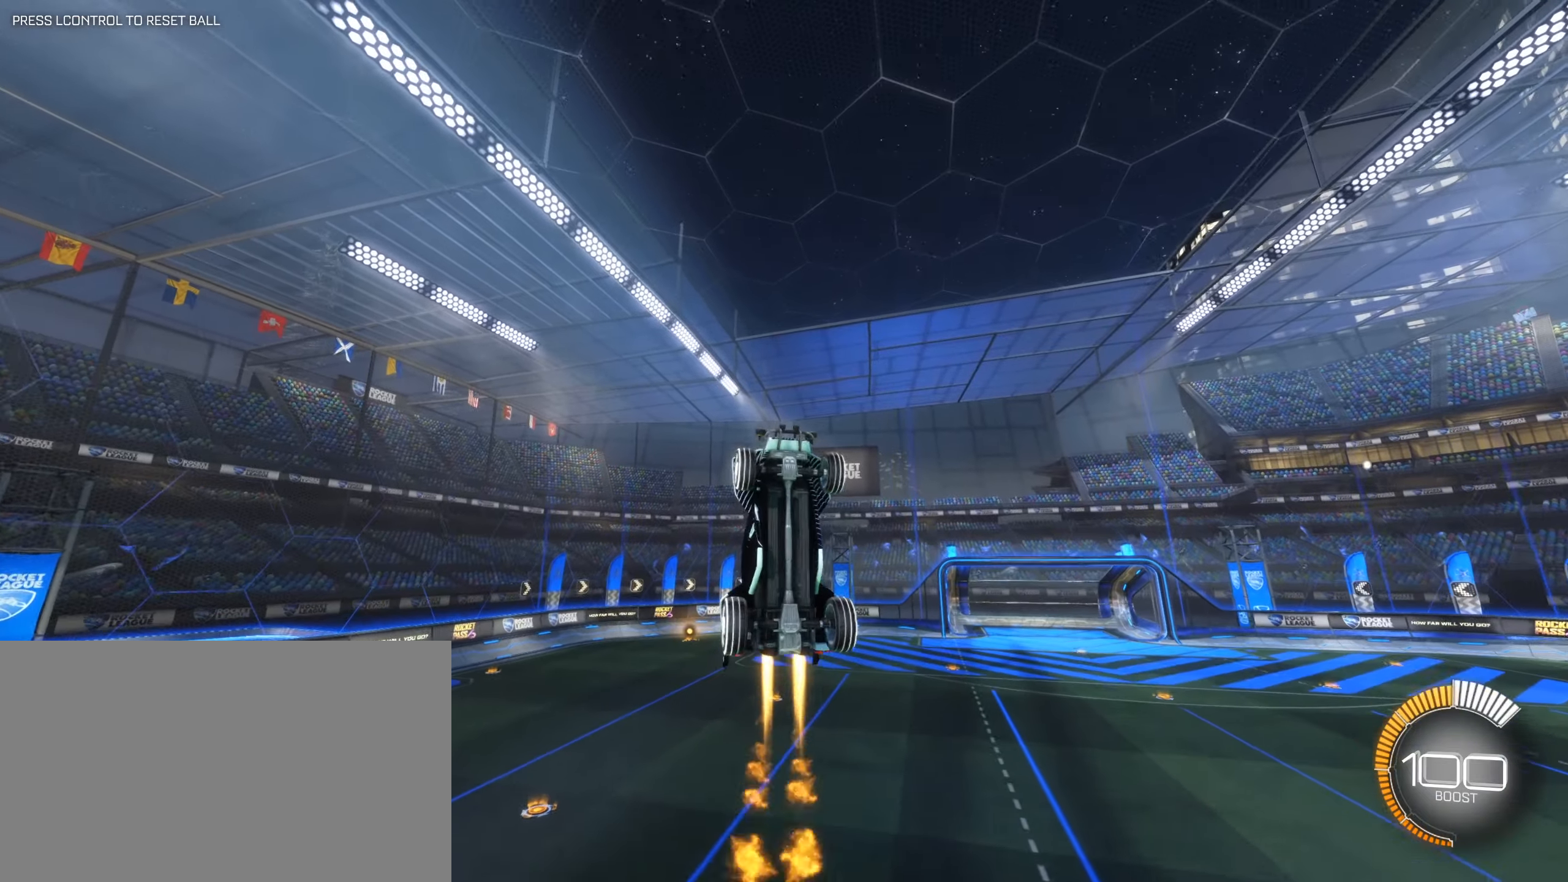
{"keys": ["q", "s", "space"], "mouse": [], "events": [[133, "mouse_left", "up"], [133, "s", "down"], [233, "d", "down"], [400, "d", "up"], [416, "space", "down"]]}
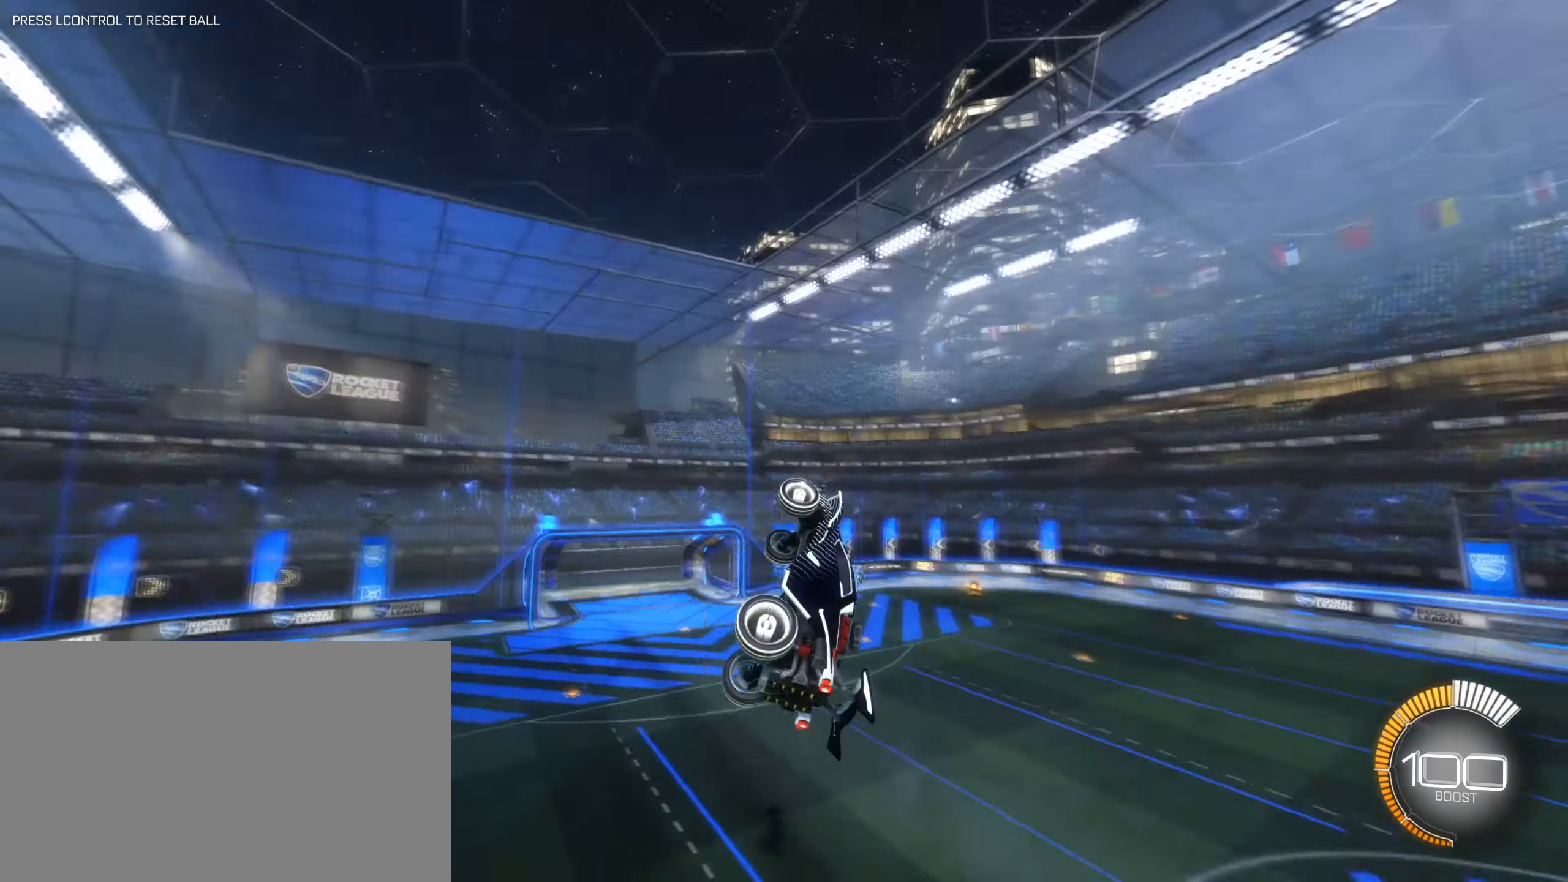
{"keys": ["q"], "mouse": [], "events": [[66, "s", "up"], [100, "space", "up"], [150, "mouse_left", "down"], [150, "s", "down"], [283, "mouse_left", "up"], [283, "s", "up"]]}